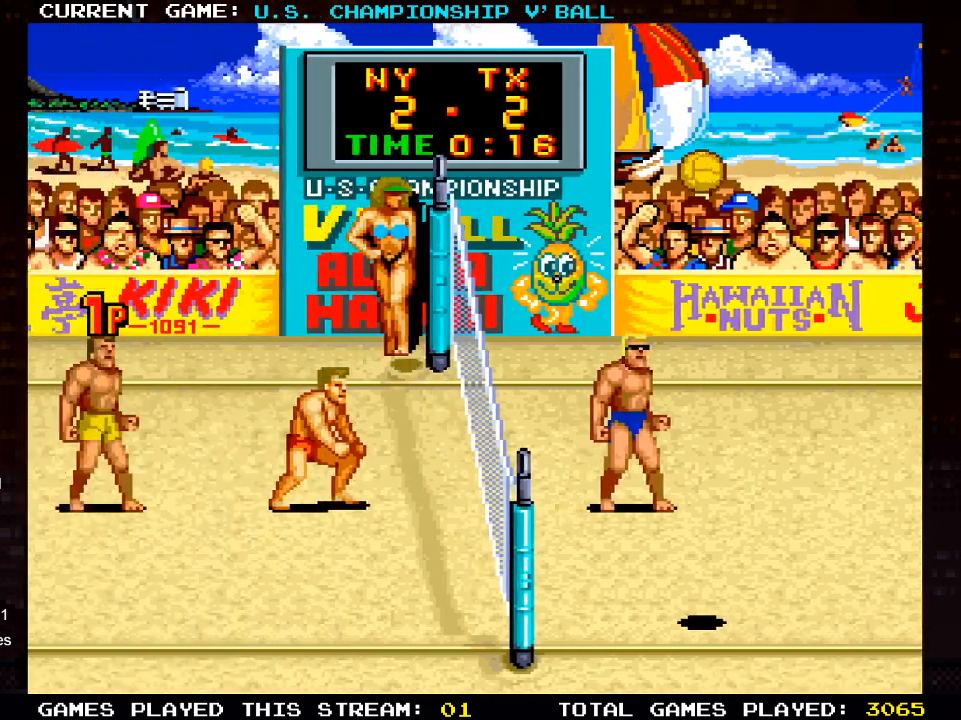
Gameplay with a controller (PlayStation layout); each line is a JSON object with the inputs held at the frame after it. "events" lists button and stick changes between this image and that frame as [ms after this image, input, new state], when the widget could be followed in between.
{"buttons": ["DPAD_DOWN", "DPAD_LEFT"], "left_stick": "center", "right_stick": "center", "events": [[50, "DPAD_LEFT", "down"], [167, "DPAD_DOWN", "down"], [200, "DPAD_LEFT", "up"], [383, "DPAD_LEFT", "down"]]}
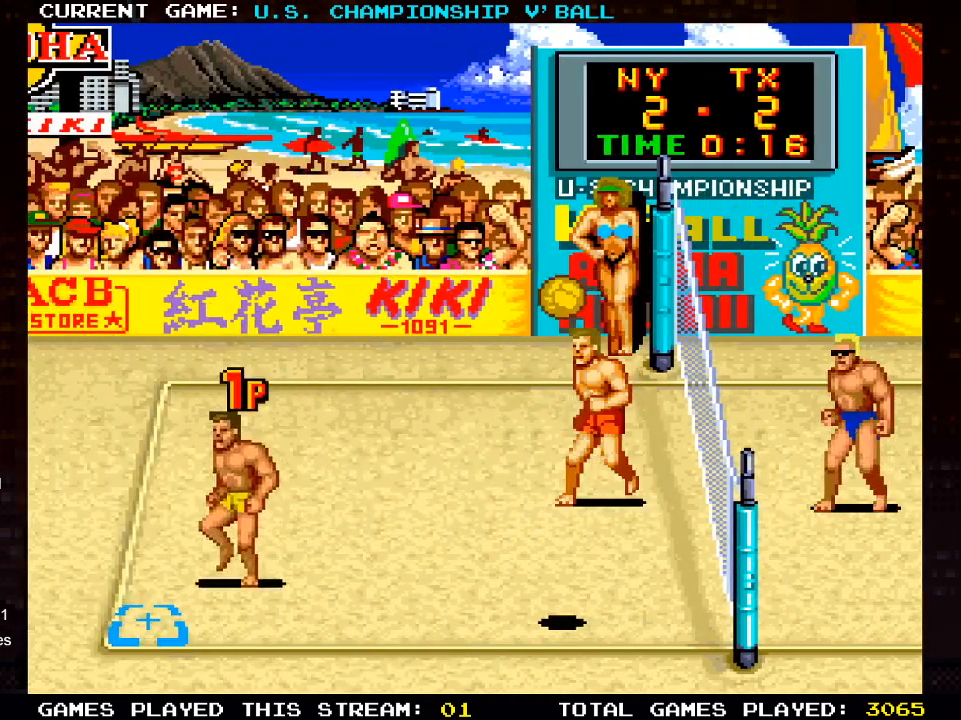
{"buttons": ["SQUARE"], "left_stick": "center", "right_stick": "center", "events": [[150, "DPAD_DOWN", "up"], [183, "DPAD_LEFT", "up"], [333, "SQUARE", "down"]]}
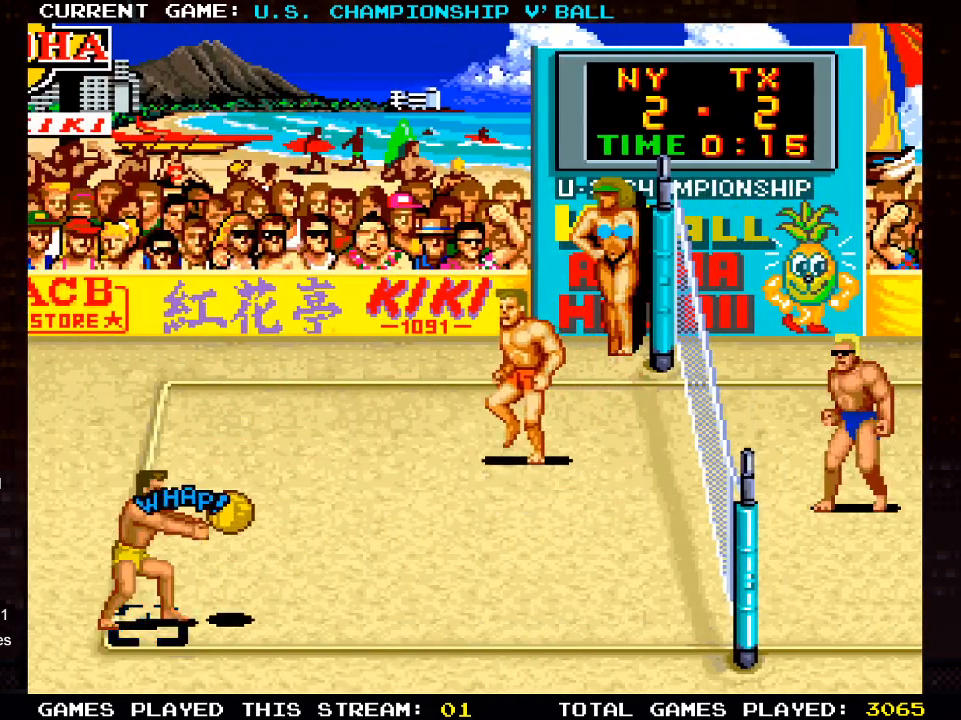
{"buttons": ["DPAD_RIGHT"], "left_stick": "center", "right_stick": "center", "events": [[50, "SQUARE", "up"], [317, "DPAD_RIGHT", "down"]]}
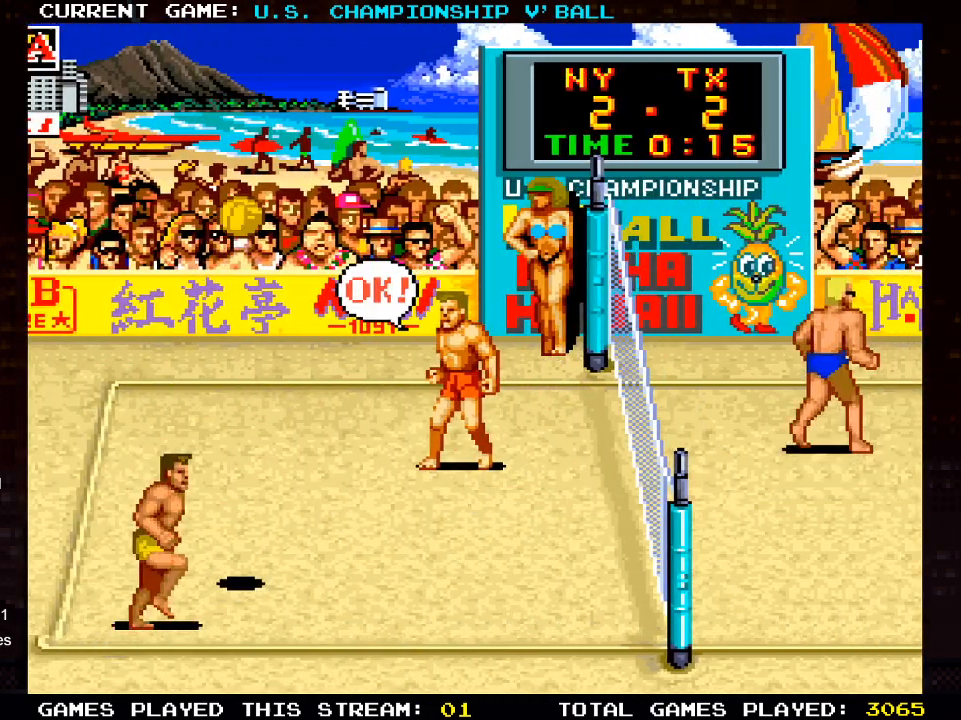
{"buttons": ["DPAD_UP", "DPAD_RIGHT"], "left_stick": "center", "right_stick": "center", "events": [[383, "DPAD_UP", "down"]]}
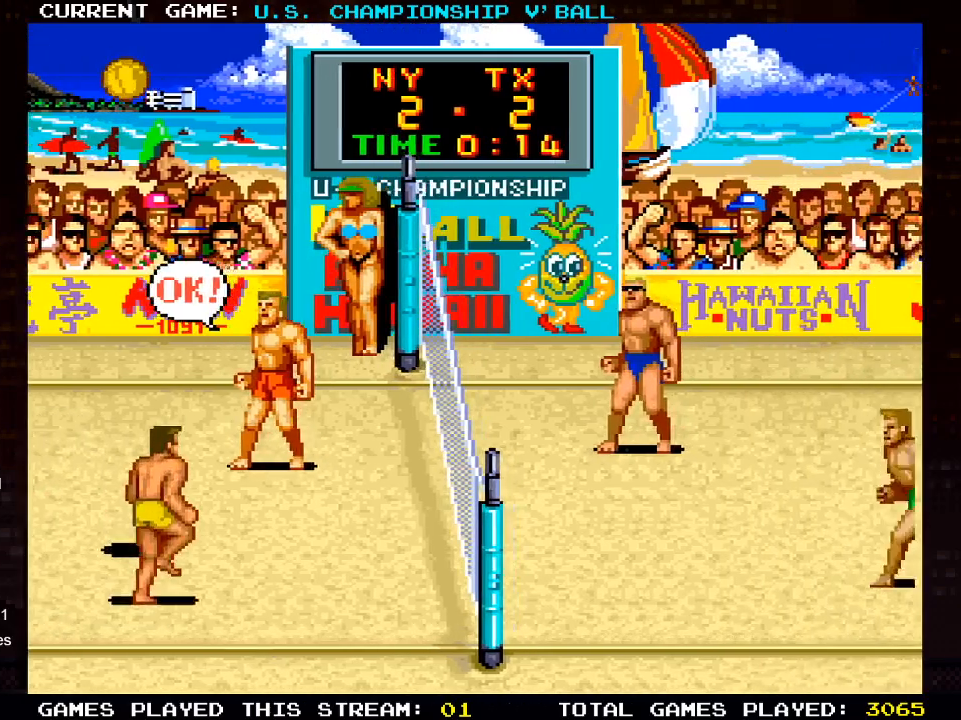
{"buttons": [], "left_stick": "center", "right_stick": "center", "events": [[267, "DPAD_UP", "up"], [450, "DPAD_RIGHT", "up"]]}
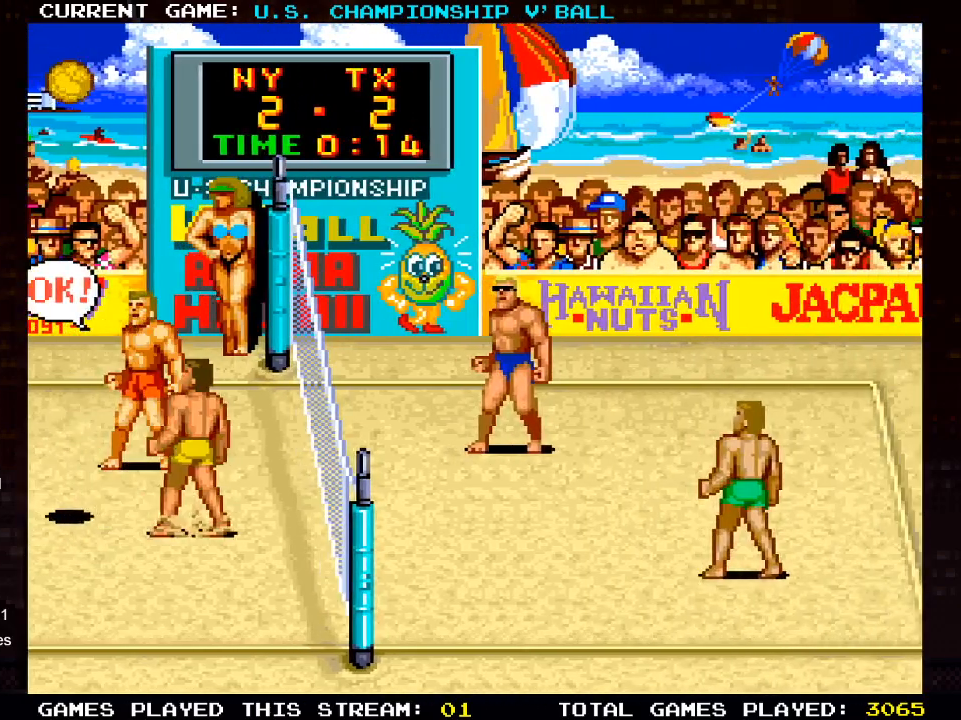
{"buttons": [], "left_stick": "center", "right_stick": "center", "events": []}
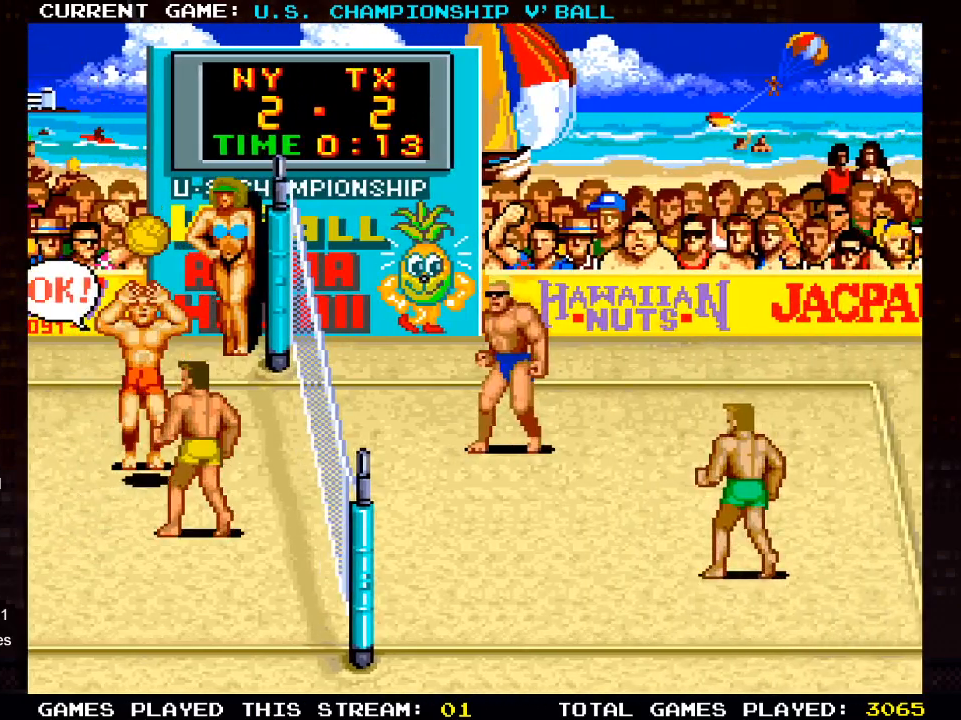
{"buttons": ["DPAD_RIGHT"], "left_stick": "center", "right_stick": "center", "events": [[450, "DPAD_RIGHT", "down"]]}
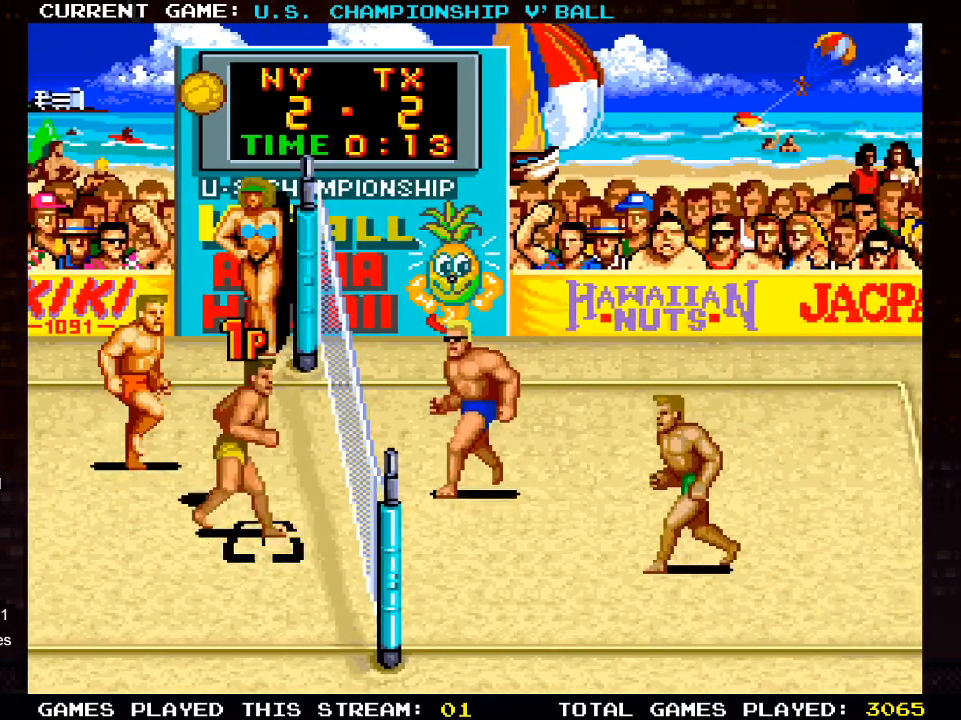
{"buttons": ["CROSS"], "left_stick": "center", "right_stick": "center", "events": [[33, "DPAD_RIGHT", "up"], [367, "CROSS", "down"]]}
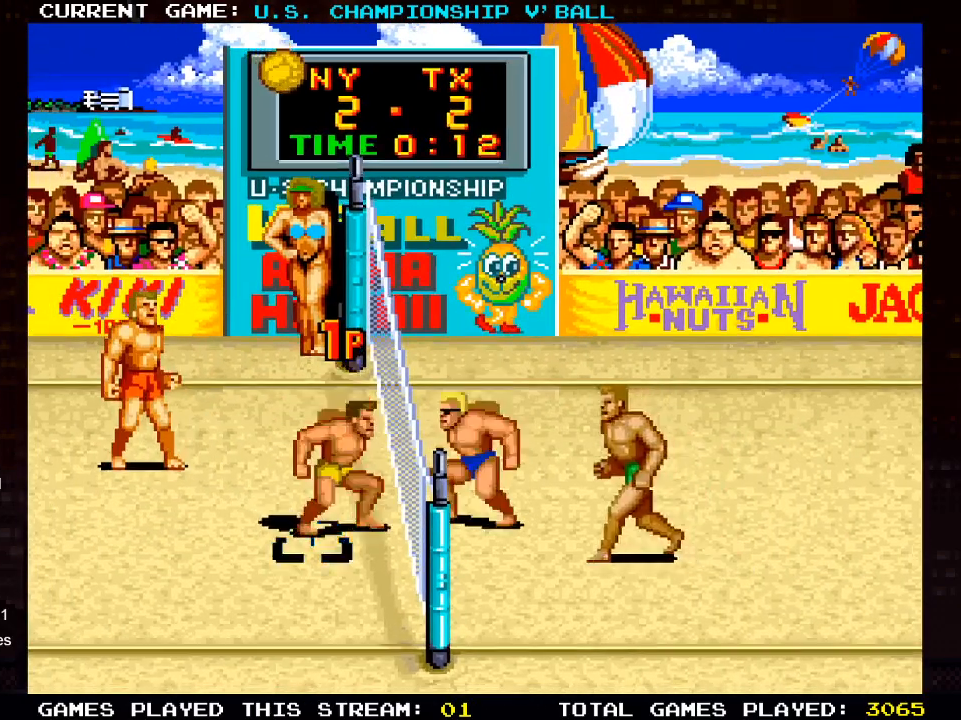
{"buttons": ["SQUARE", "DPAD_UP"], "left_stick": "center", "right_stick": "center", "events": [[50, "CROSS", "up"], [117, "DPAD_UP", "down"], [233, "SQUARE", "down"], [317, "SQUARE", "up"], [367, "SQUARE", "down"]]}
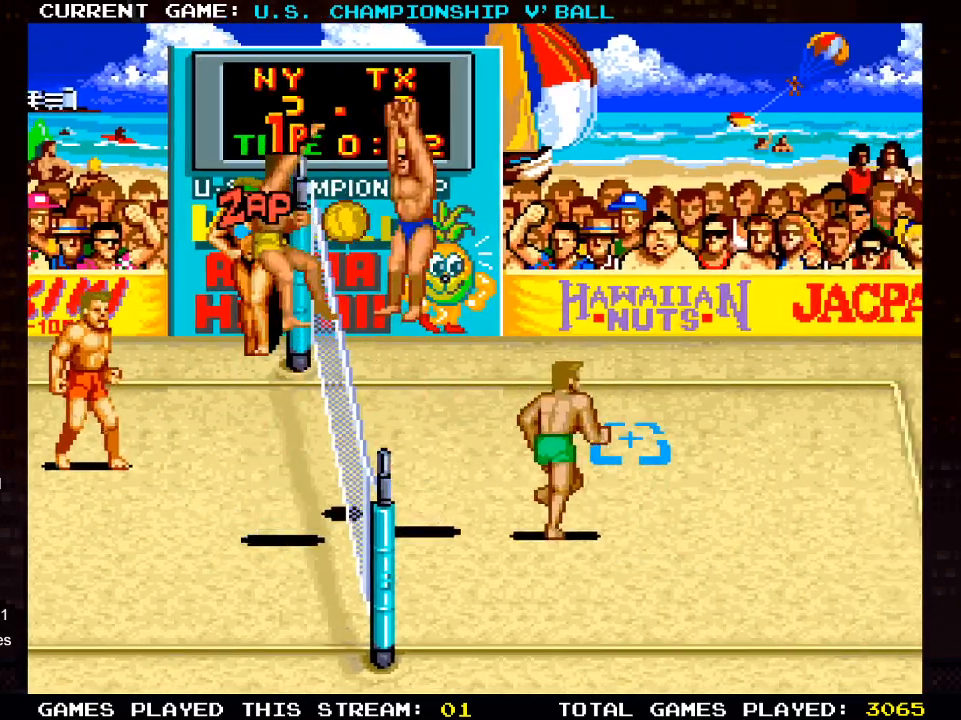
{"buttons": [], "left_stick": "center", "right_stick": "center", "events": [[150, "SQUARE", "up"], [250, "SQUARE", "down"], [283, "SQUARE", "up"], [383, "DPAD_UP", "up"]]}
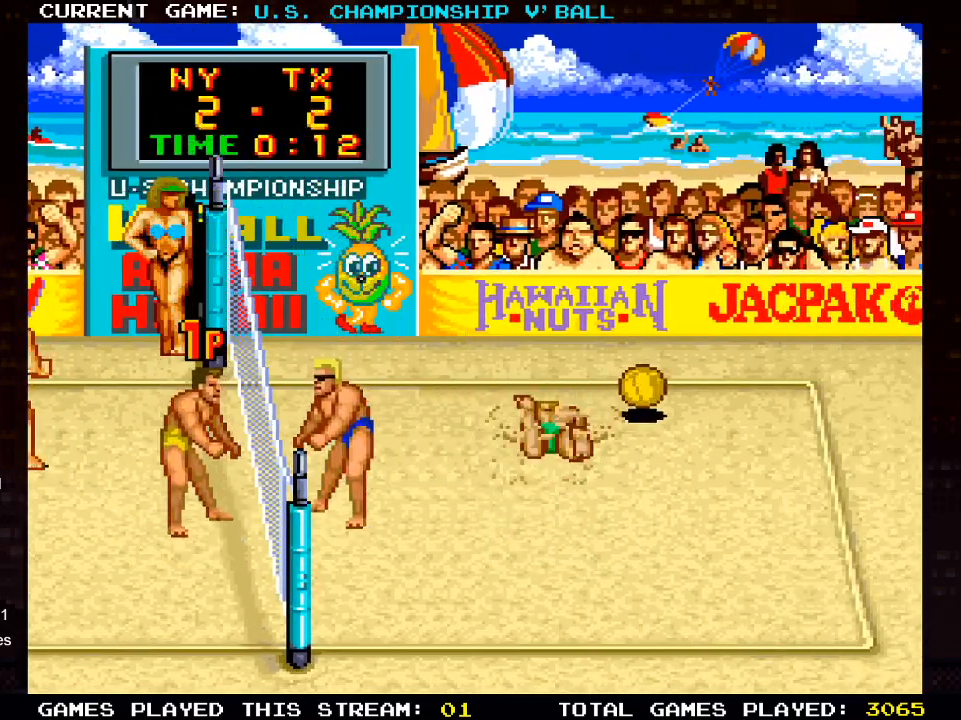
{"buttons": [], "left_stick": "center", "right_stick": "center", "events": []}
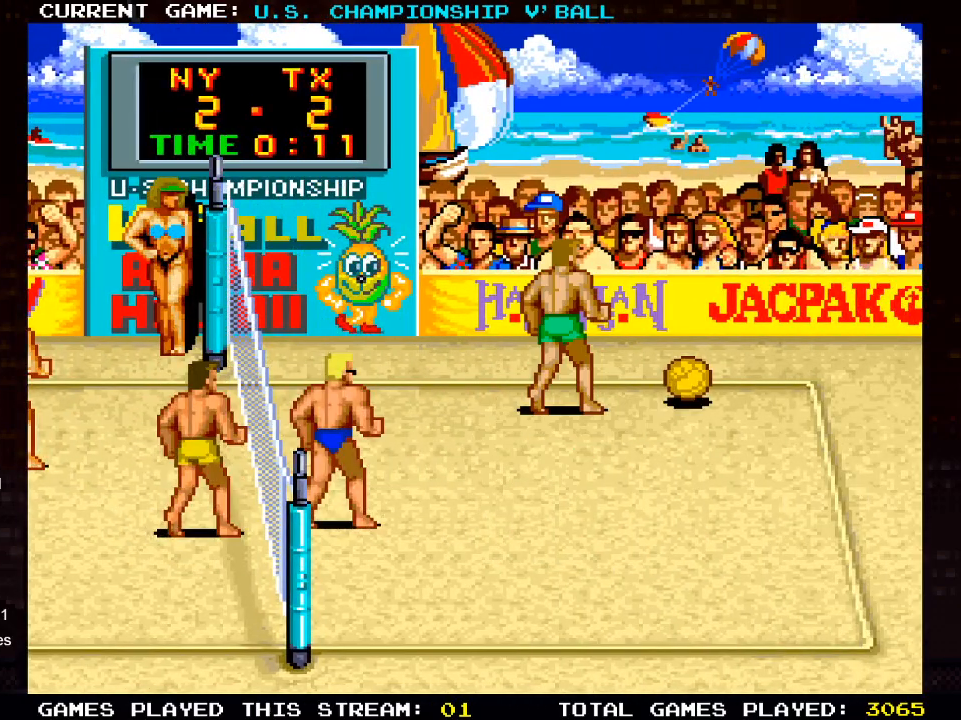
{"buttons": [], "left_stick": "center", "right_stick": "center", "events": []}
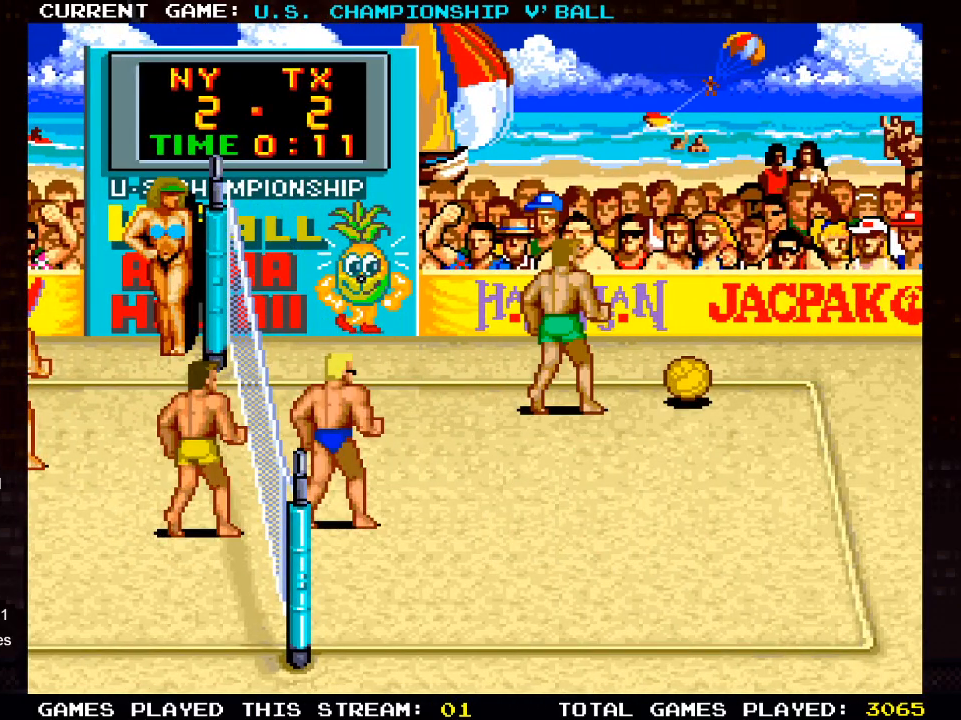
{"buttons": [], "left_stick": "center", "right_stick": "center", "events": []}
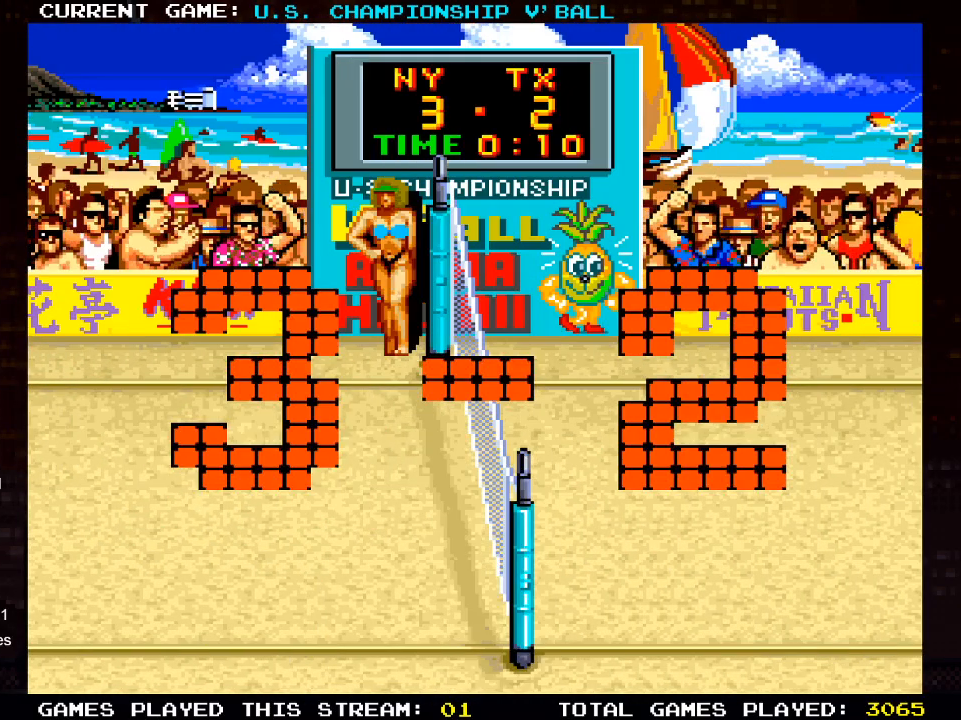
{"buttons": [], "left_stick": "center", "right_stick": "center", "events": []}
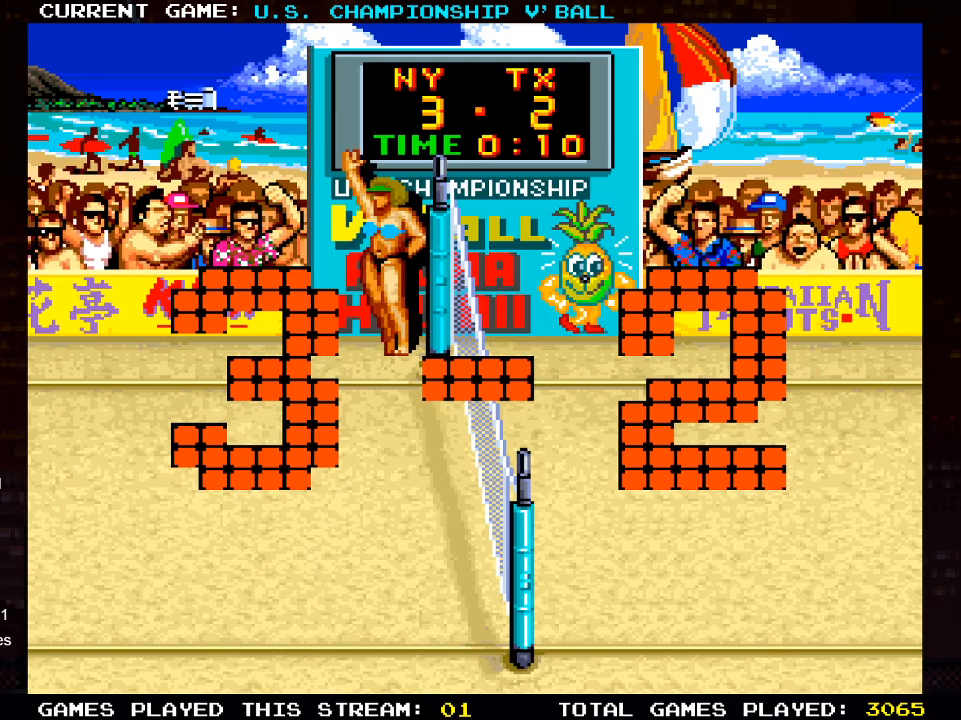
{"buttons": [], "left_stick": "center", "right_stick": "center", "events": []}
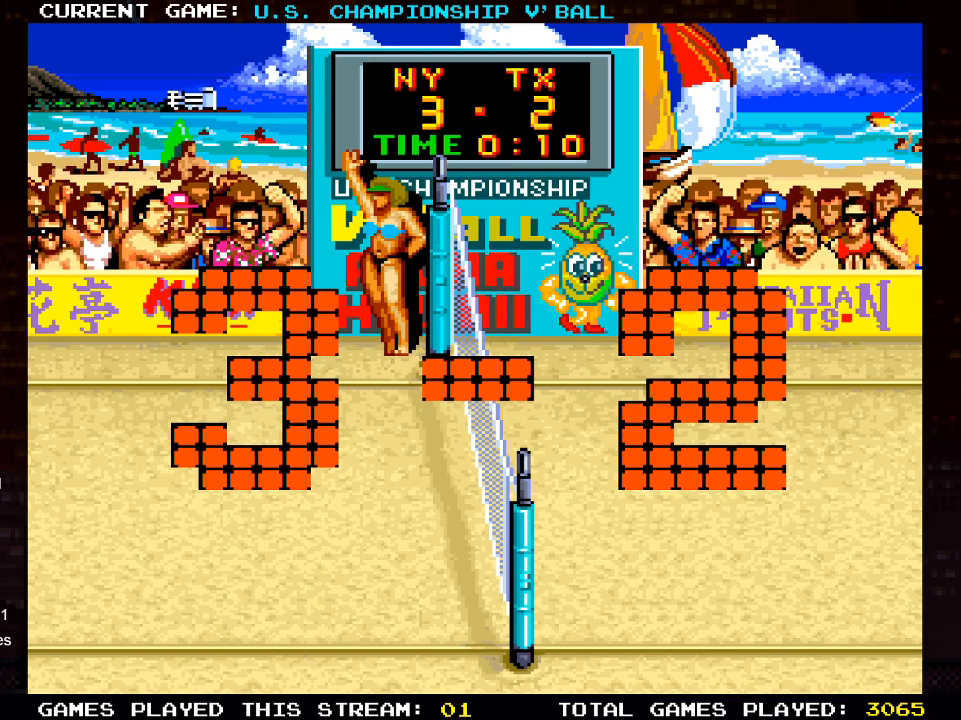
{"buttons": [], "left_stick": "center", "right_stick": "center", "events": []}